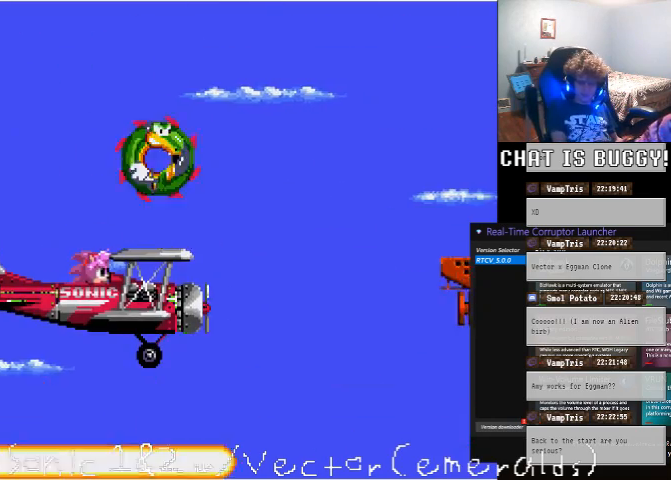
Gameplay with a controller (Xbox layout); each line is a JSON object with the inputs held at the frame after it. "events" lists button and stick changes between this image and that frame as [ms after this image, input, new state], when the widget could be followed in between. Not read: L2 L3 R1 R2 R3.
{"buttons": ["DPAD_RIGHT"], "left_stick": "center", "right_stick": "center", "events": [[150, "A", "up"]]}
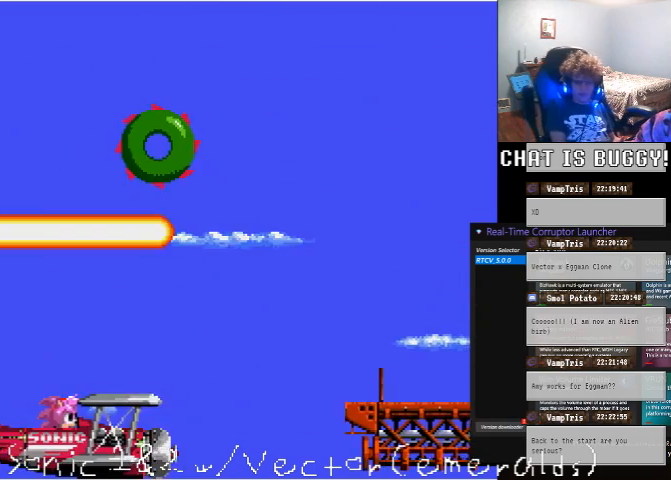
{"buttons": ["A", "DPAD_RIGHT"], "left_stick": "center", "right_stick": "center", "events": [[50, "A", "down"]]}
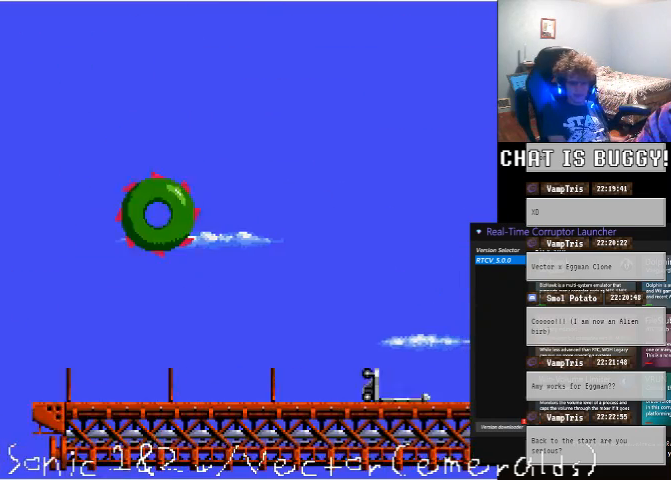
{"buttons": ["DPAD_RIGHT"], "left_stick": "center", "right_stick": "center", "events": [[50, "A", "up"]]}
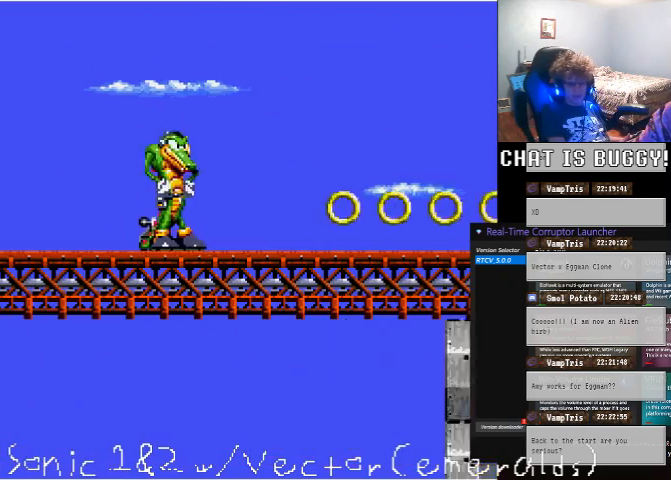
{"buttons": ["DPAD_LEFT"], "left_stick": "center", "right_stick": "center", "events": [[200, "DPAD_RIGHT", "up"], [250, "DPAD_LEFT", "down"]]}